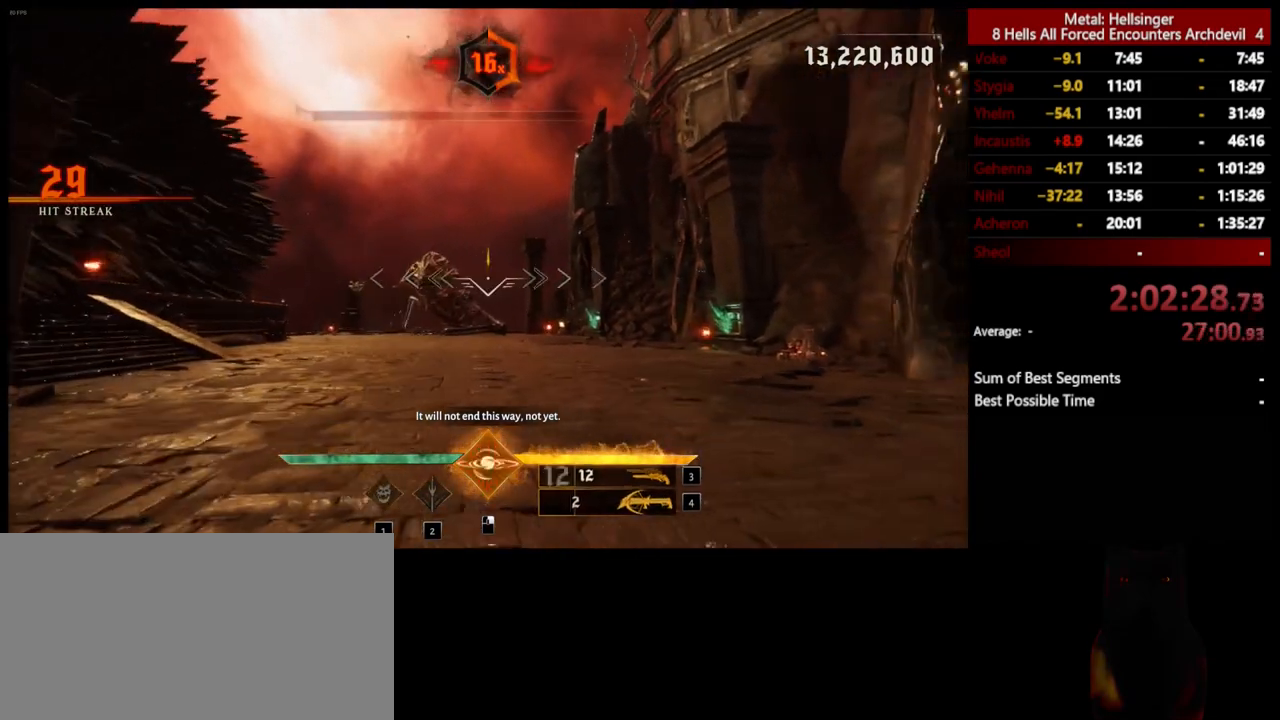
Gameplay with keyboard and mouse; each line is a JSON object with the keys and mouse buttons held at the frame after it. "events" lists presses ("down") and releases ("up") of "1", "2", "3", "4", "5", "a", "alt", "b", "c", "ctrl", "d", "e", "f", "g", "q", "r", "s", "shift", "space", "t", "tab", "v", "w", "x", "z", "mouse_left", "mouse_wheel", "mouse_right", "mouse_mb4" and "mouse_mb5" between this image and that frame as [ms after this image, input, new state], when the widget could be followed in between. "mouse_left", "mouse_wheel", "mouse_right", "mouse_mb4", "mouse_mb5" = the "left", "wheel", "right", "mb4", "mb5" buttons of the "mouse" list. No other keys are recorded. "wheel" means that the mouse wheel is clicked or scrolled. Mouse movement is not recorded.
{"keys": [], "mouse": [], "events": []}
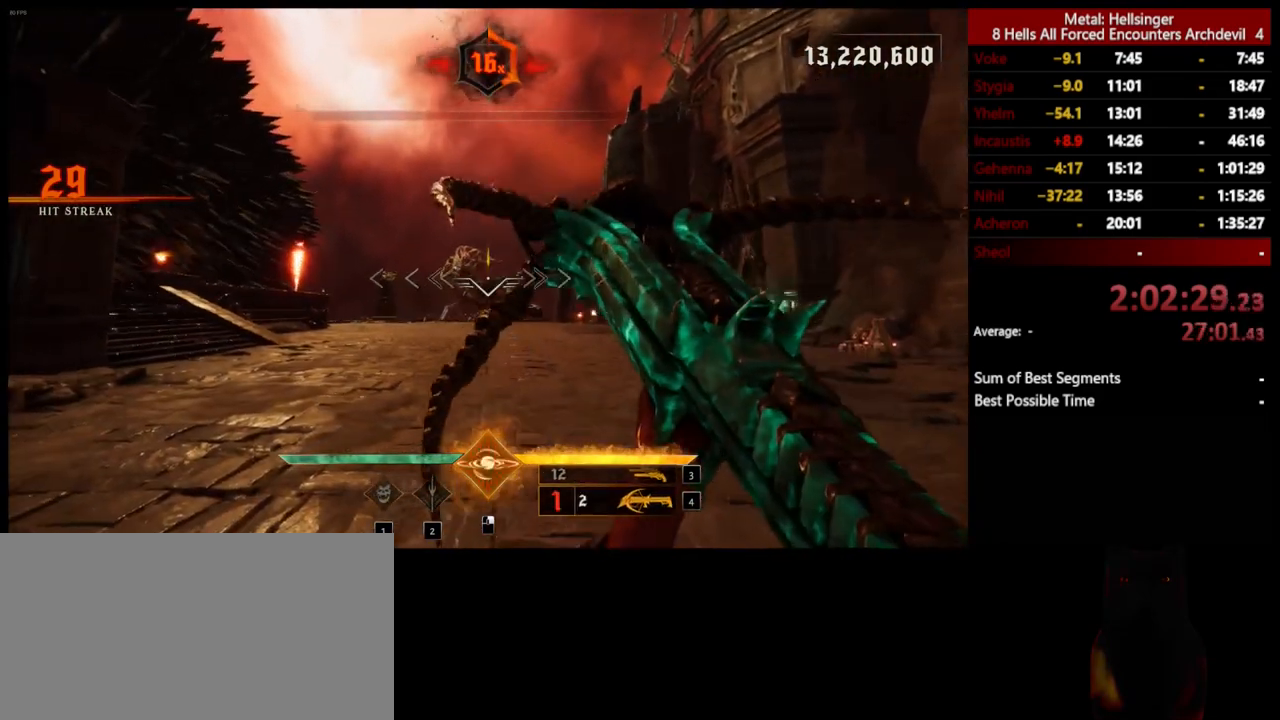
{"keys": [], "mouse": [], "events": [[268, "mouse_left", "down"], [351, "mouse_left", "up"]]}
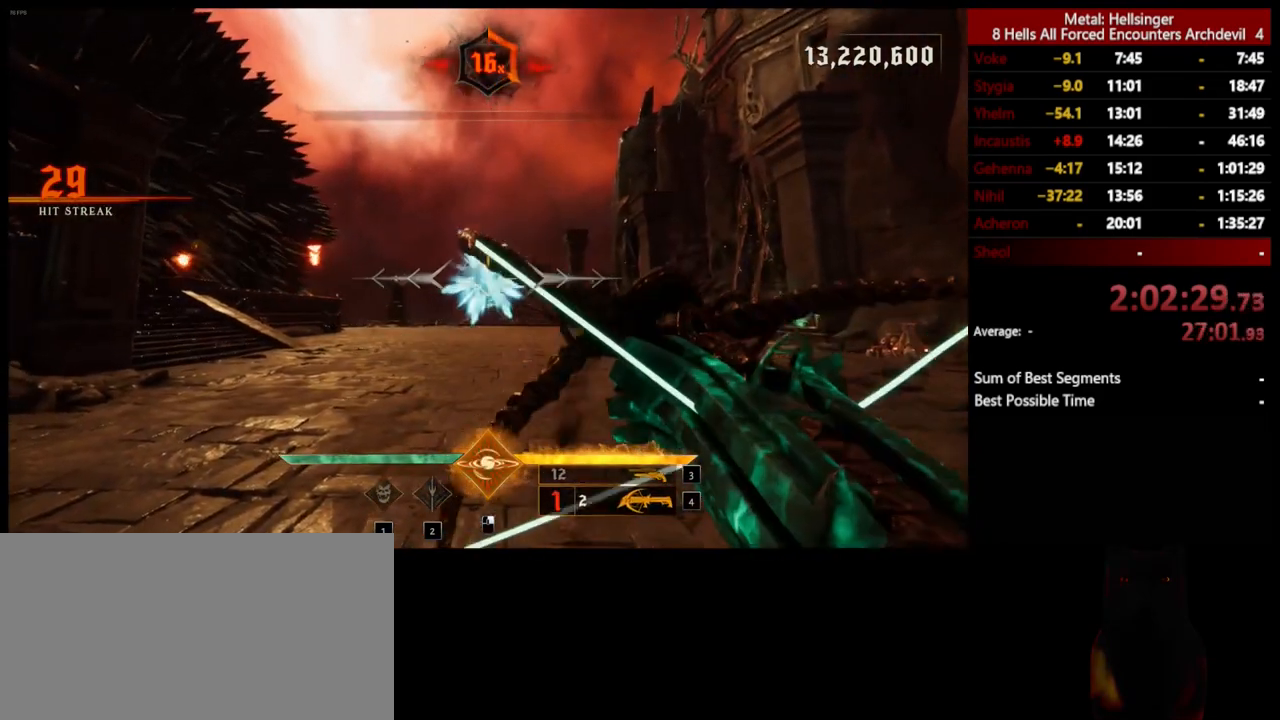
{"keys": [], "mouse": [], "events": [[218, "3", "down"], [318, "3", "up"]]}
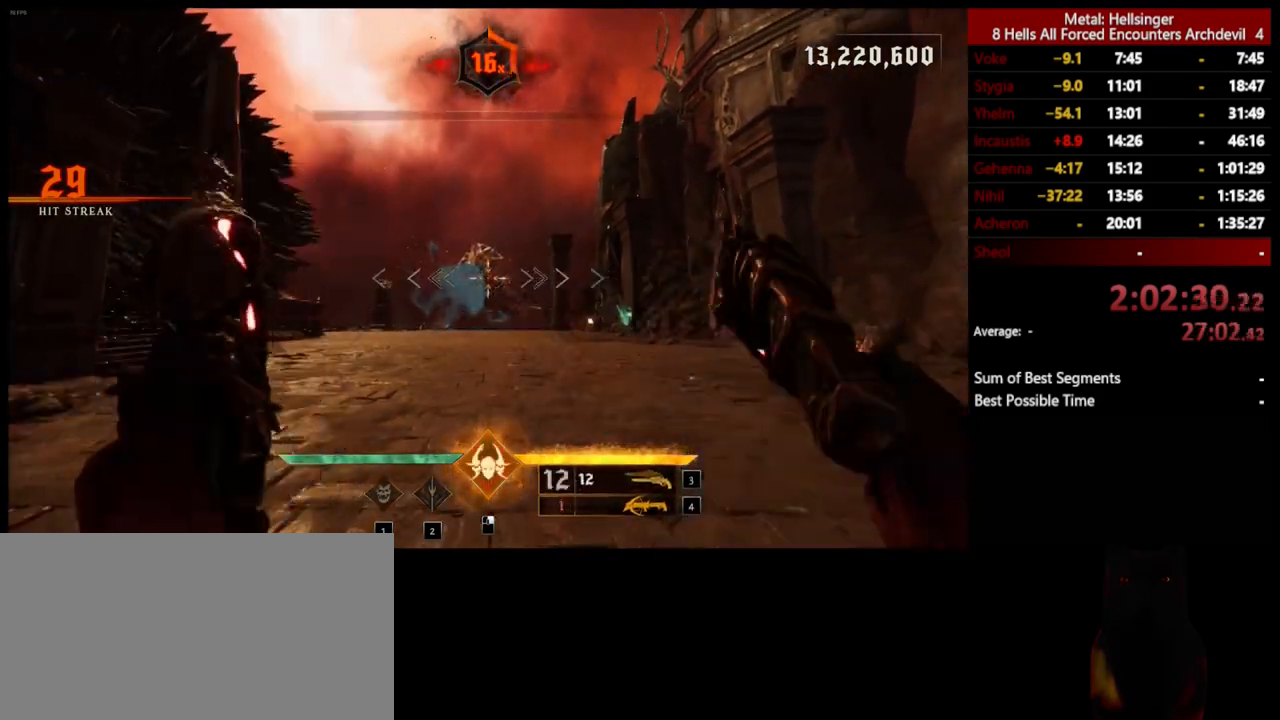
{"keys": [], "mouse": [], "events": [[218, "mouse_right", "down"], [301, "mouse_right", "up"]]}
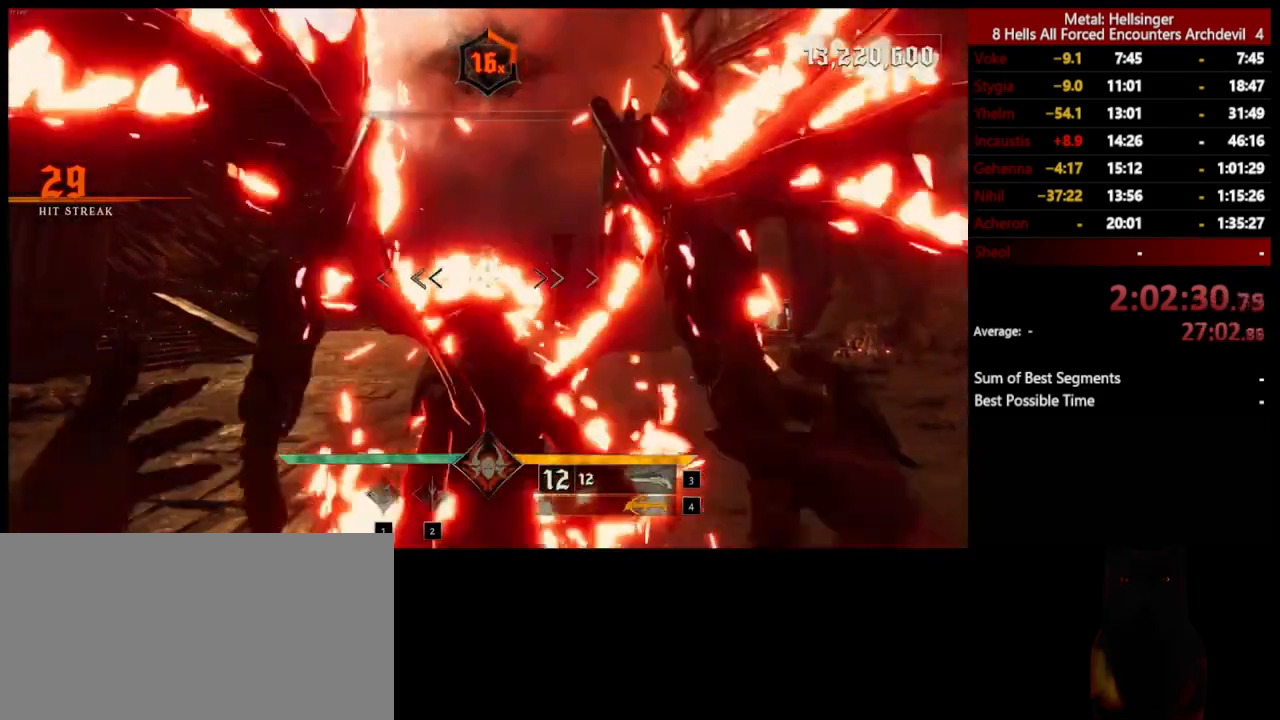
{"keys": ["d"], "mouse": [], "events": [[218, "d", "down"]]}
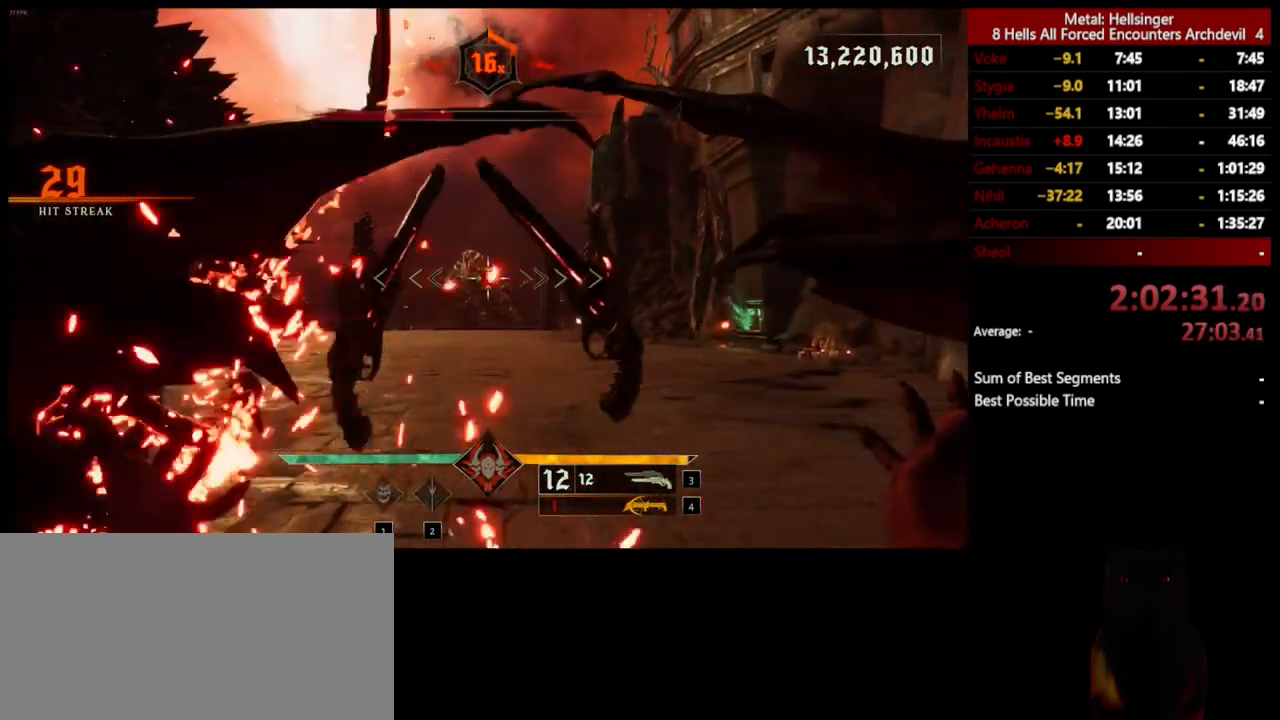
{"keys": ["w"], "mouse": [], "events": [[250, "w", "down"], [467, "d", "up"]]}
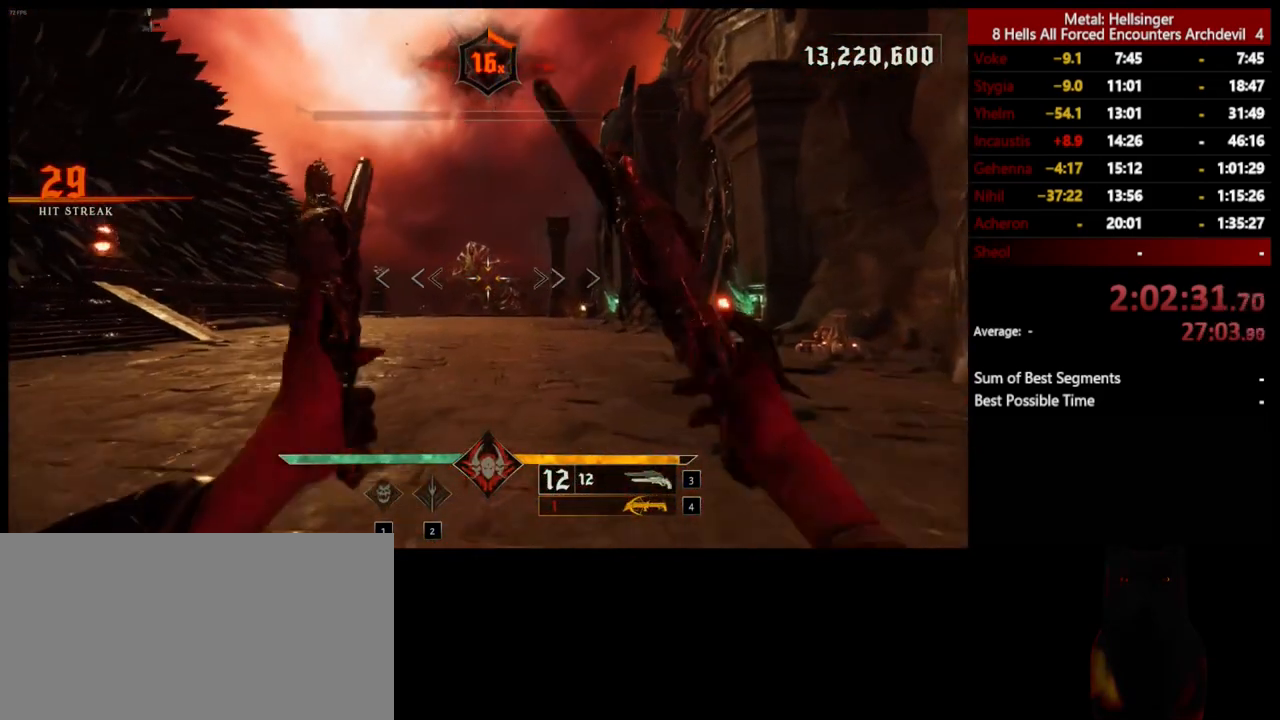
{"keys": [], "mouse": [], "events": [[83, "w", "up"], [234, "4", "down"], [367, "4", "up"]]}
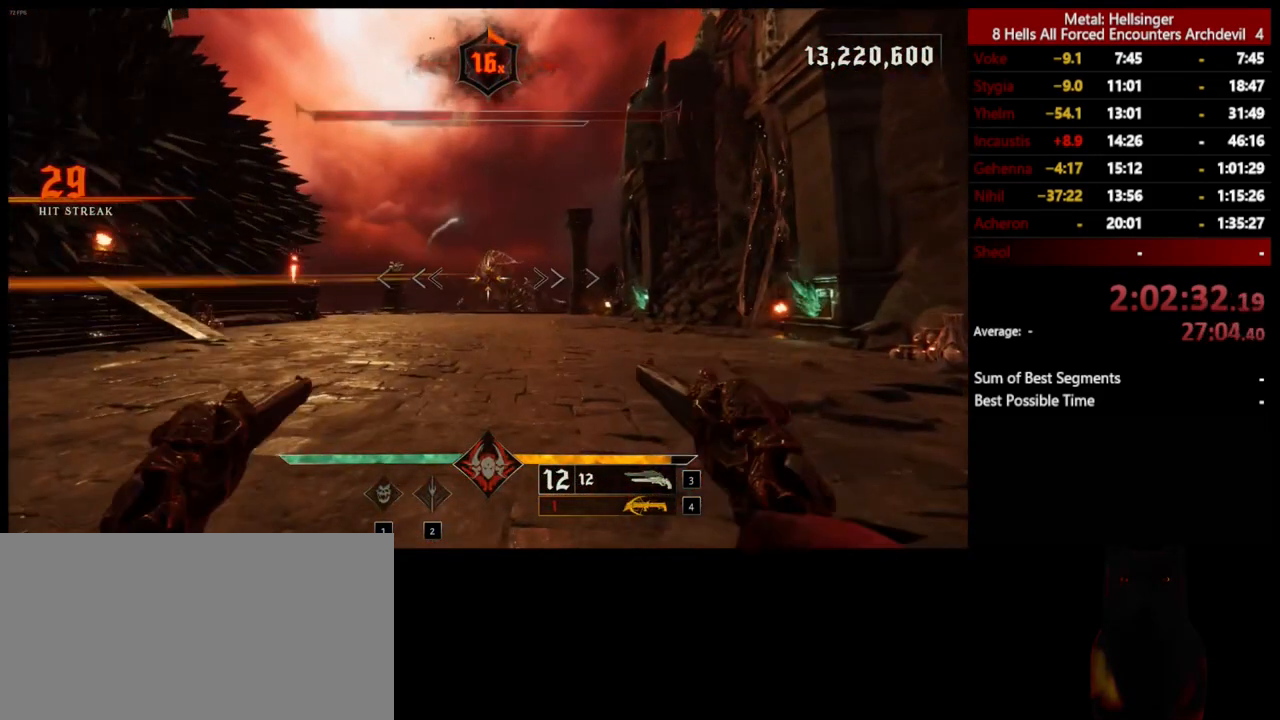
{"keys": [], "mouse": [], "events": [[83, "4", "down"], [200, "4", "up"]]}
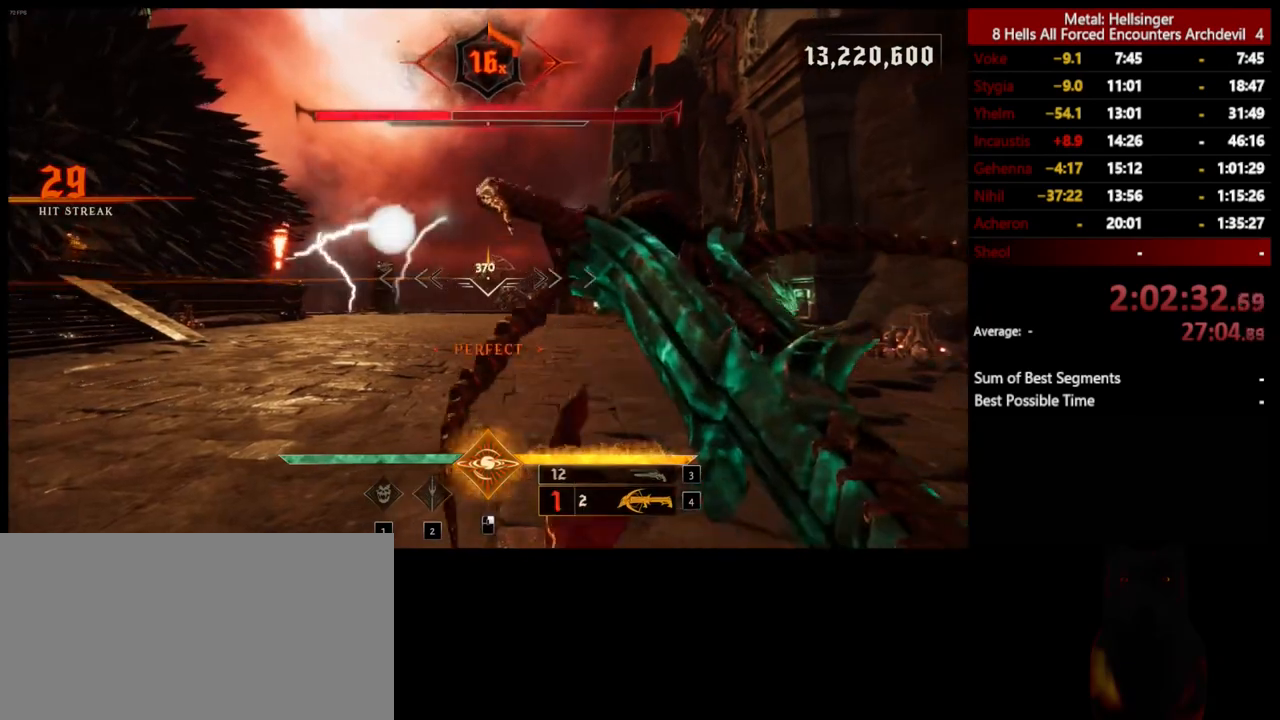
{"keys": [], "mouse": [], "events": [[150, "mouse_left", "down"], [250, "mouse_left", "up"]]}
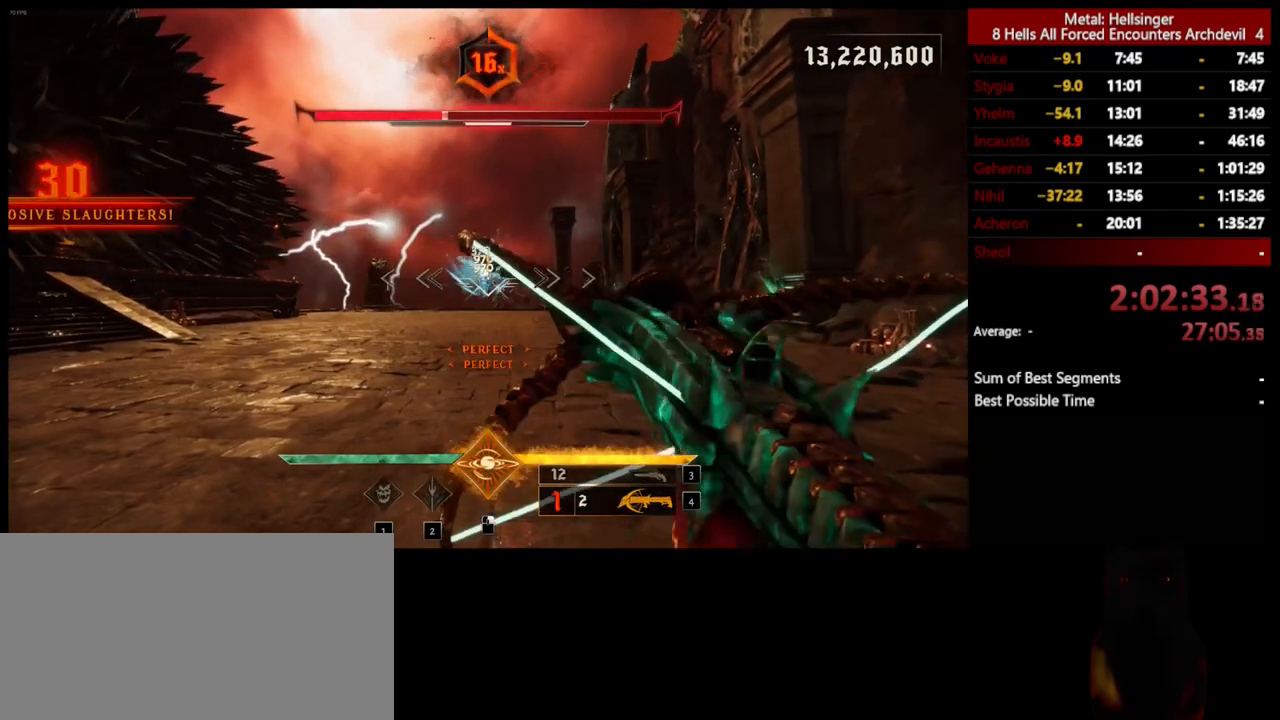
{"keys": [], "mouse": [], "events": [[150, "mouse_left", "down"], [250, "mouse_left", "up"]]}
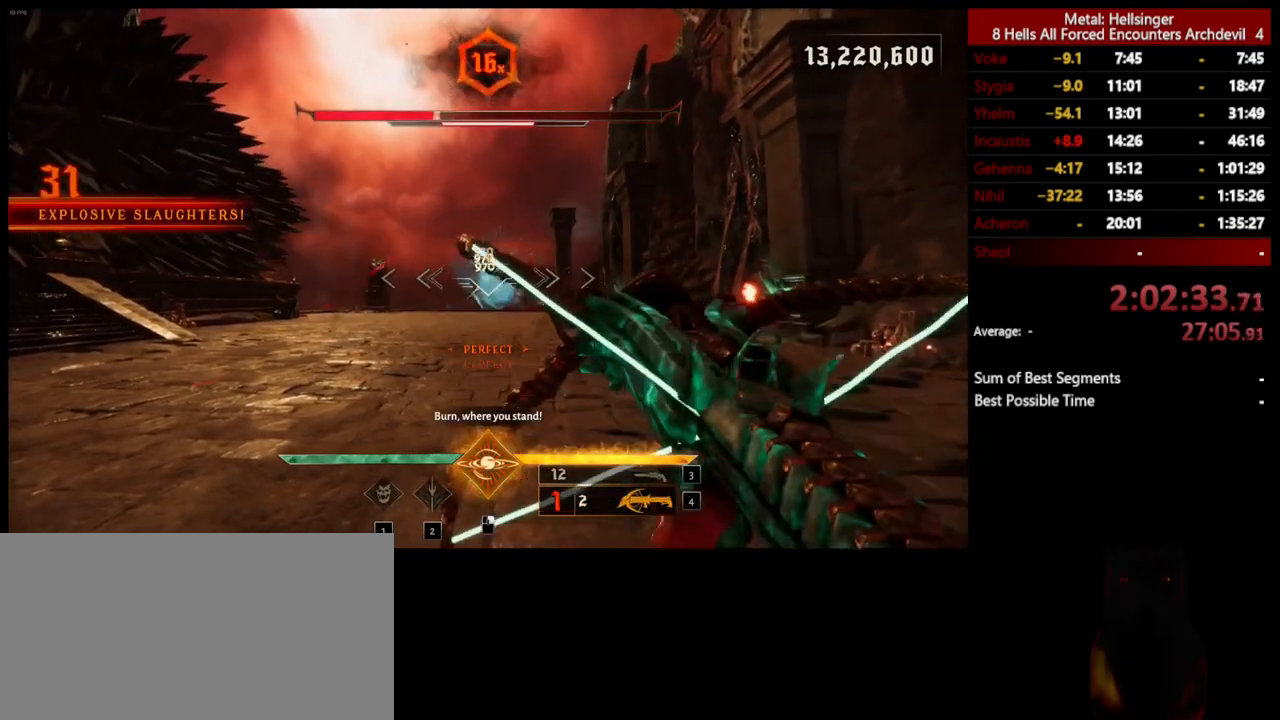
{"keys": [], "mouse": [], "events": [[150, "mouse_left", "down"], [250, "mouse_left", "up"]]}
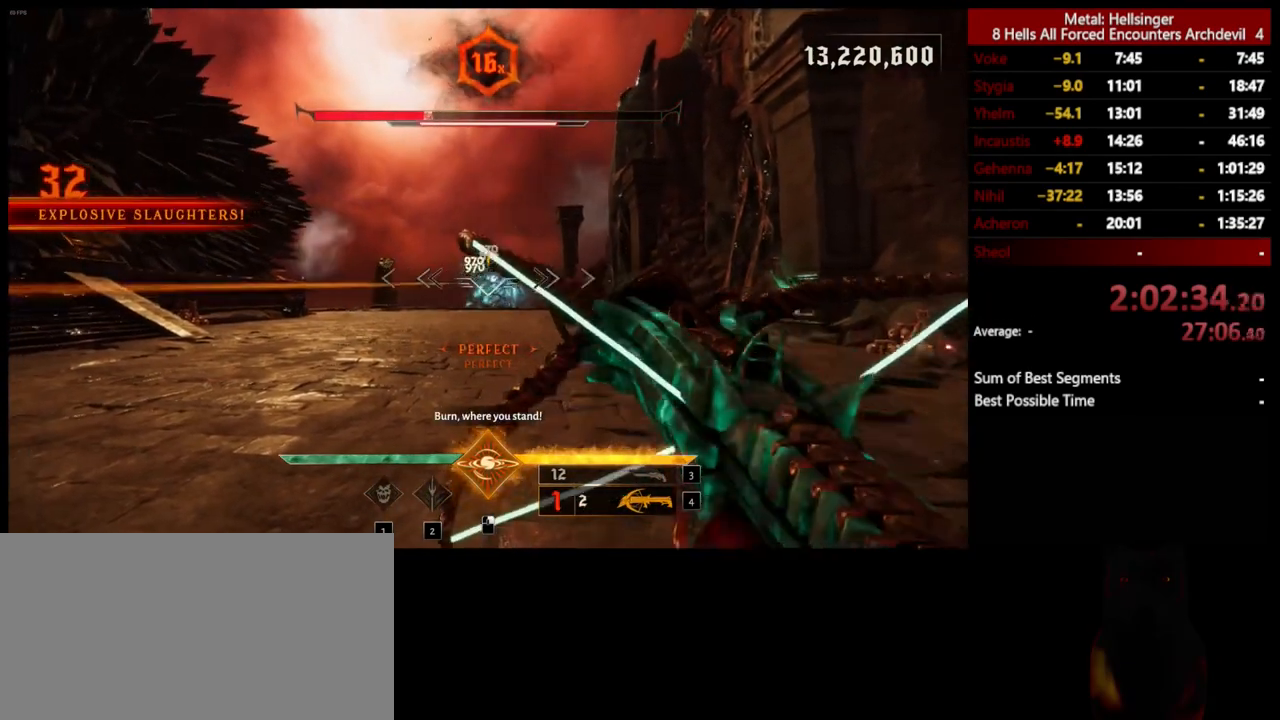
{"keys": [], "mouse": [], "events": [[67, "a", "down"], [100, "mouse_left", "down"], [150, "a", "up"], [200, "mouse_left", "up"]]}
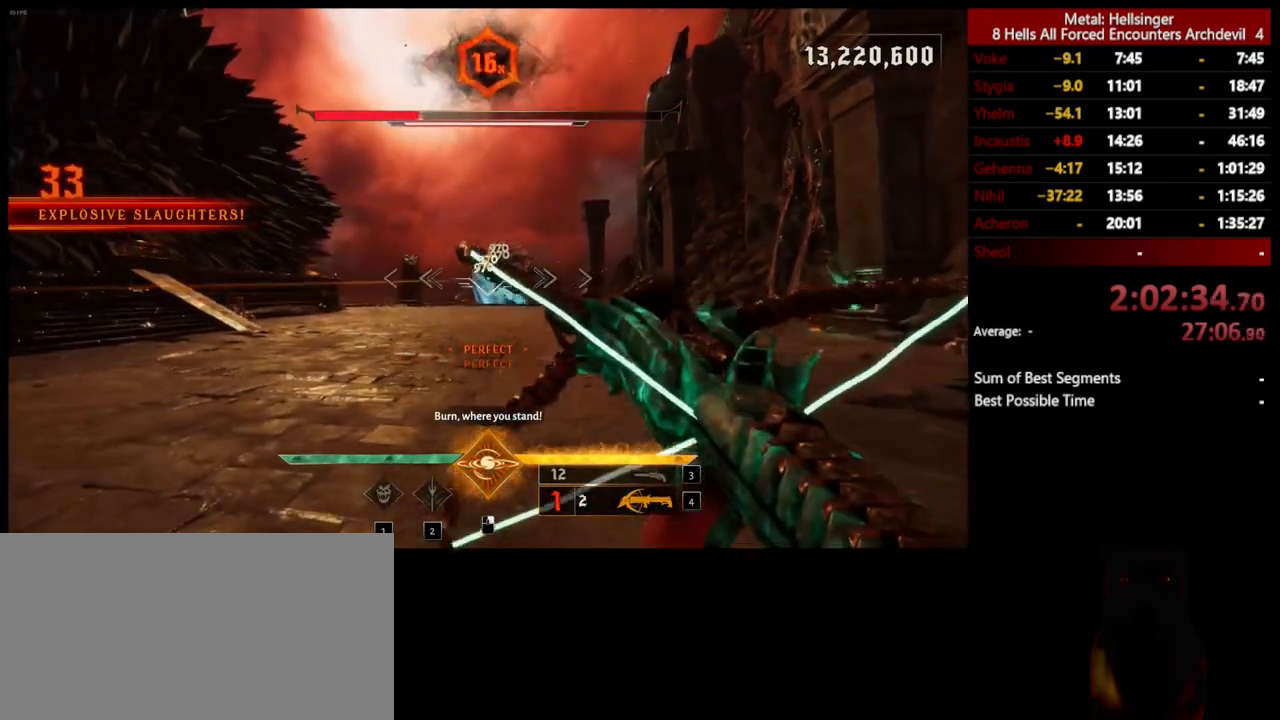
{"keys": [], "mouse": [], "events": [[117, "mouse_left", "down"], [134, "d", "down"], [200, "mouse_left", "up"], [451, "d", "up"]]}
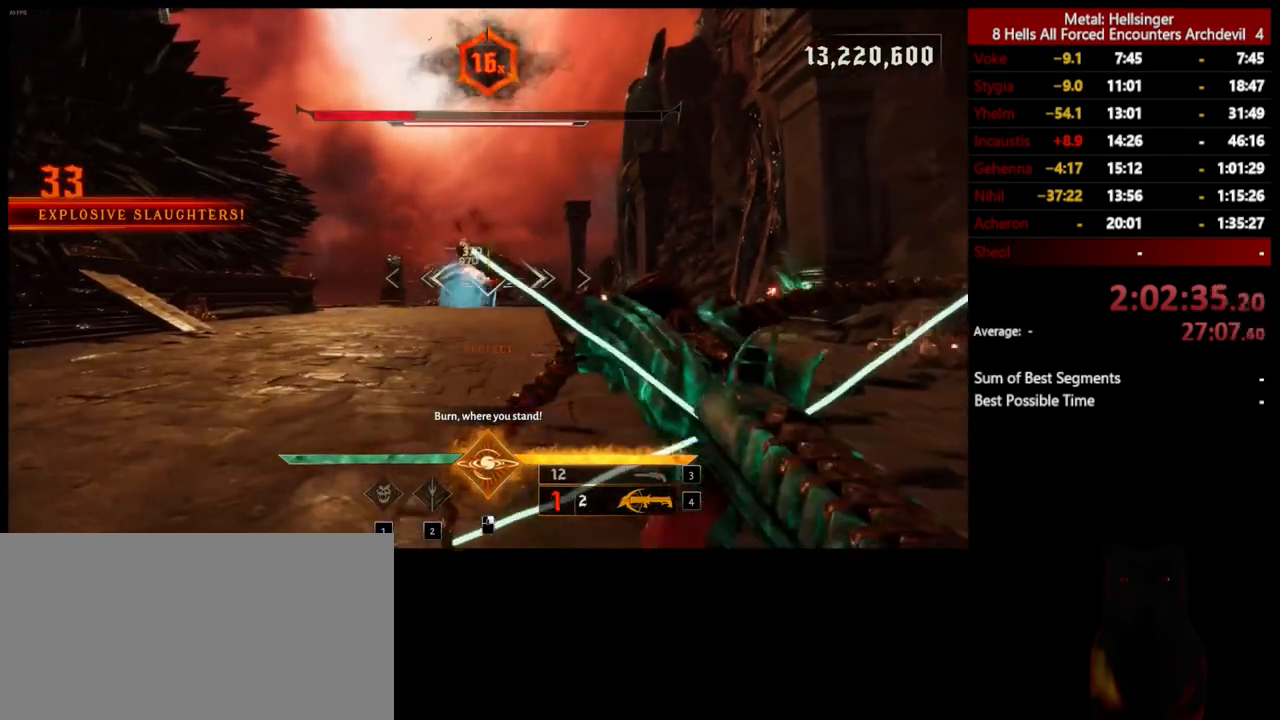
{"keys": ["a", "s"], "mouse": [], "events": [[33, "s", "down"], [83, "mouse_left", "down"], [184, "mouse_left", "up"], [267, "a", "down"]]}
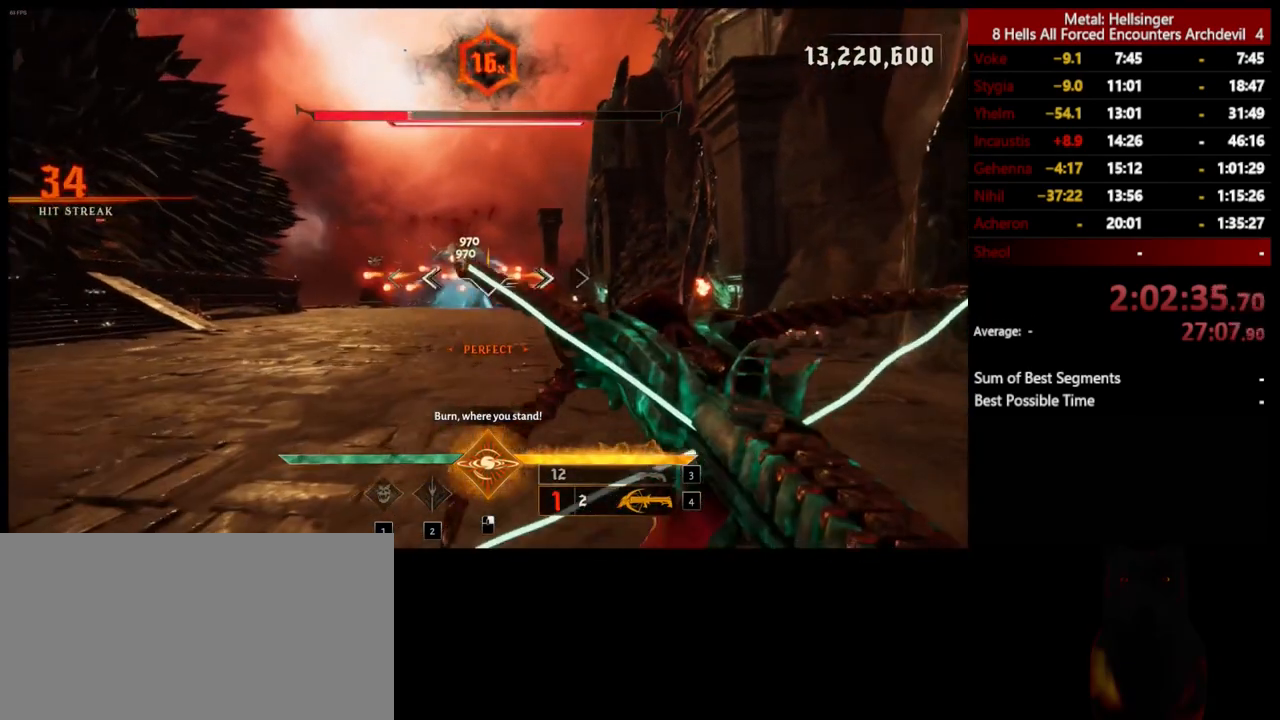
{"keys": ["a"], "mouse": [], "events": [[50, "mouse_left", "down"], [50, "s", "up"], [83, "shift", "down"], [83, "space", "down"], [150, "mouse_left", "up"], [200, "shift", "up"], [267, "space", "up"]]}
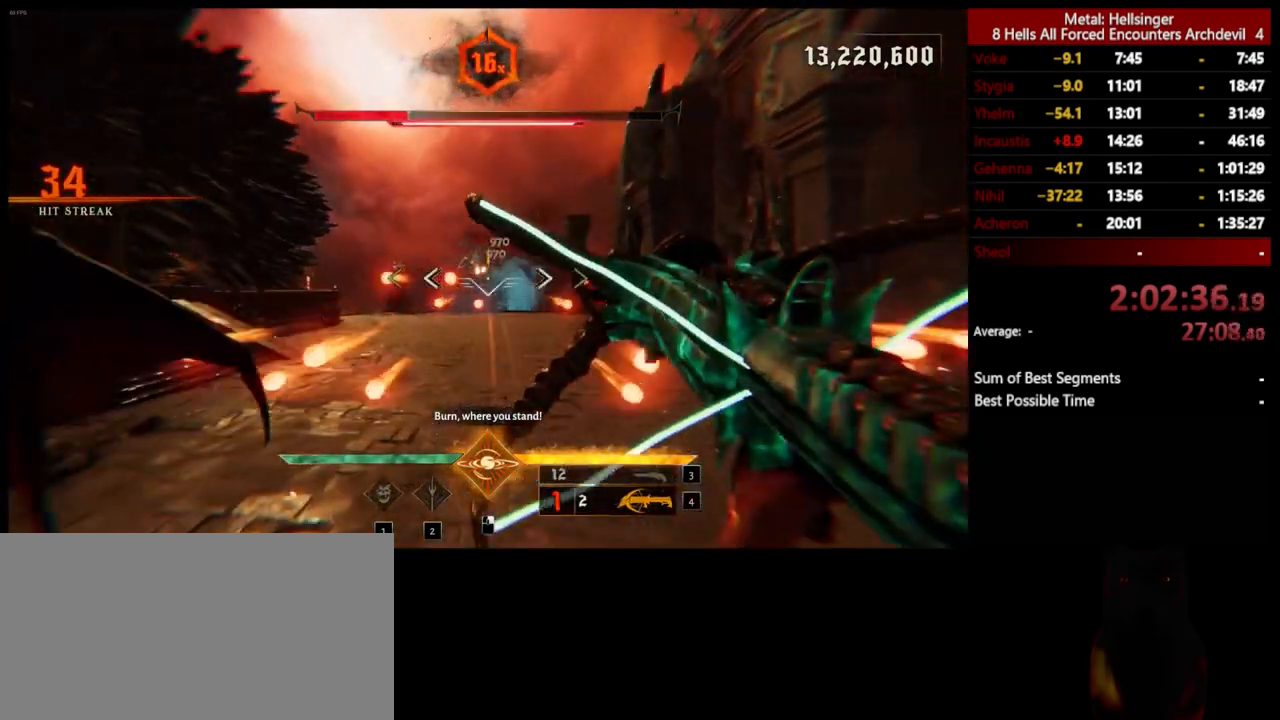
{"keys": ["a", "space", "w"], "mouse": [], "events": [[33, "mouse_left", "down"], [33, "space", "down"], [50, "w", "down"], [134, "mouse_left", "up"], [217, "space", "up"], [468, "space", "down"]]}
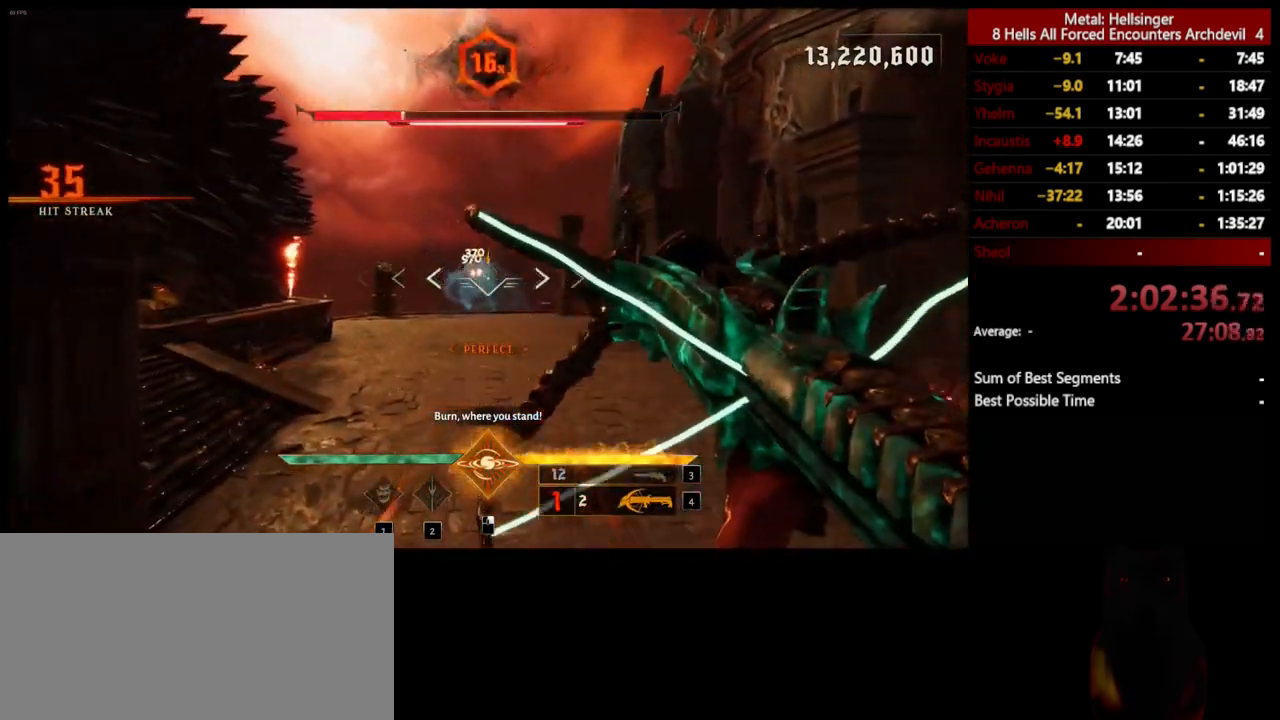
{"keys": ["a", "w"], "mouse": [], "events": [[17, "mouse_left", "down"], [100, "mouse_left", "up"], [184, "space", "up"]]}
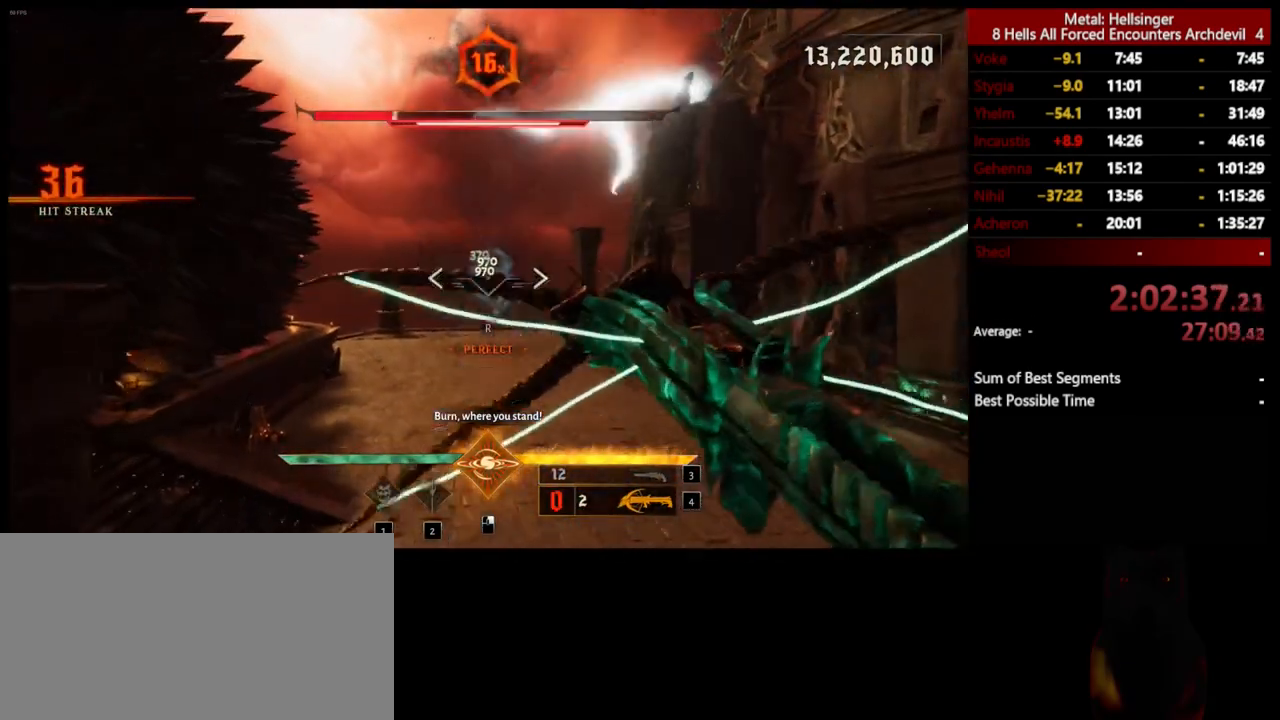
{"keys": ["a", "r", "w"], "mouse": [], "events": [[484, "r", "down"]]}
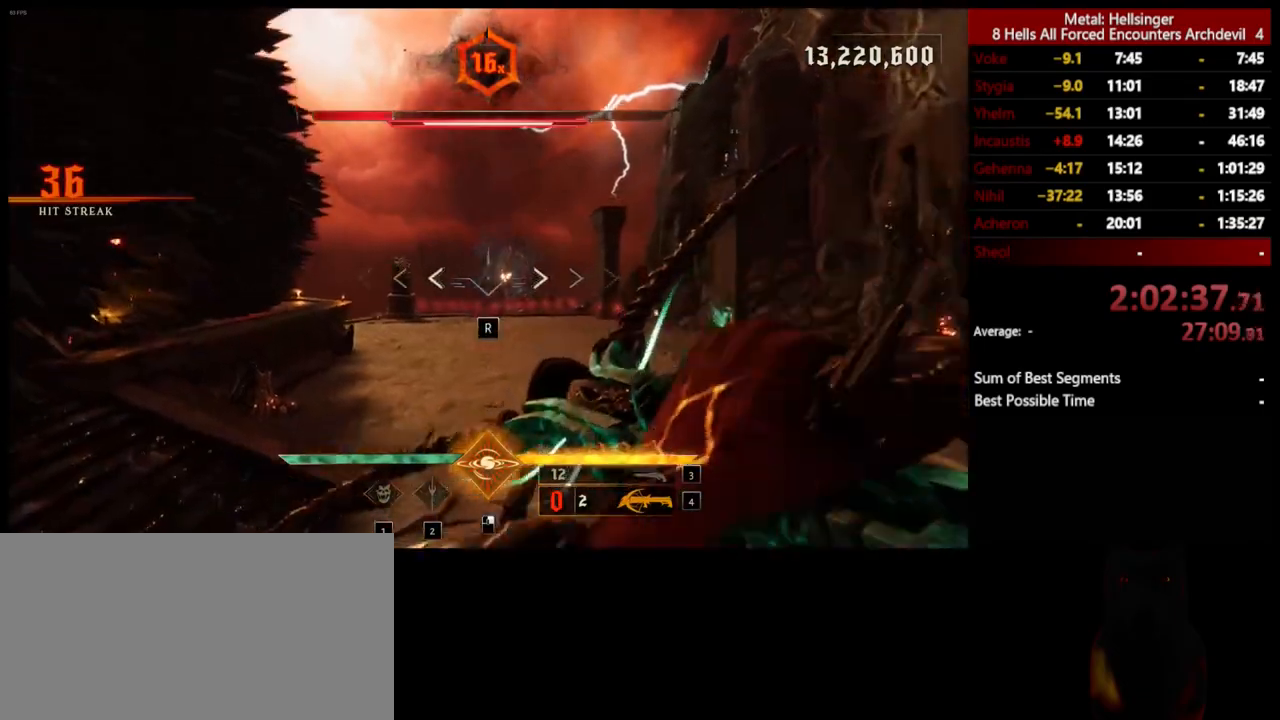
{"keys": ["a", "w"], "mouse": [], "events": [[117, "r", "up"], [384, "3", "down"], [501, "3", "up"]]}
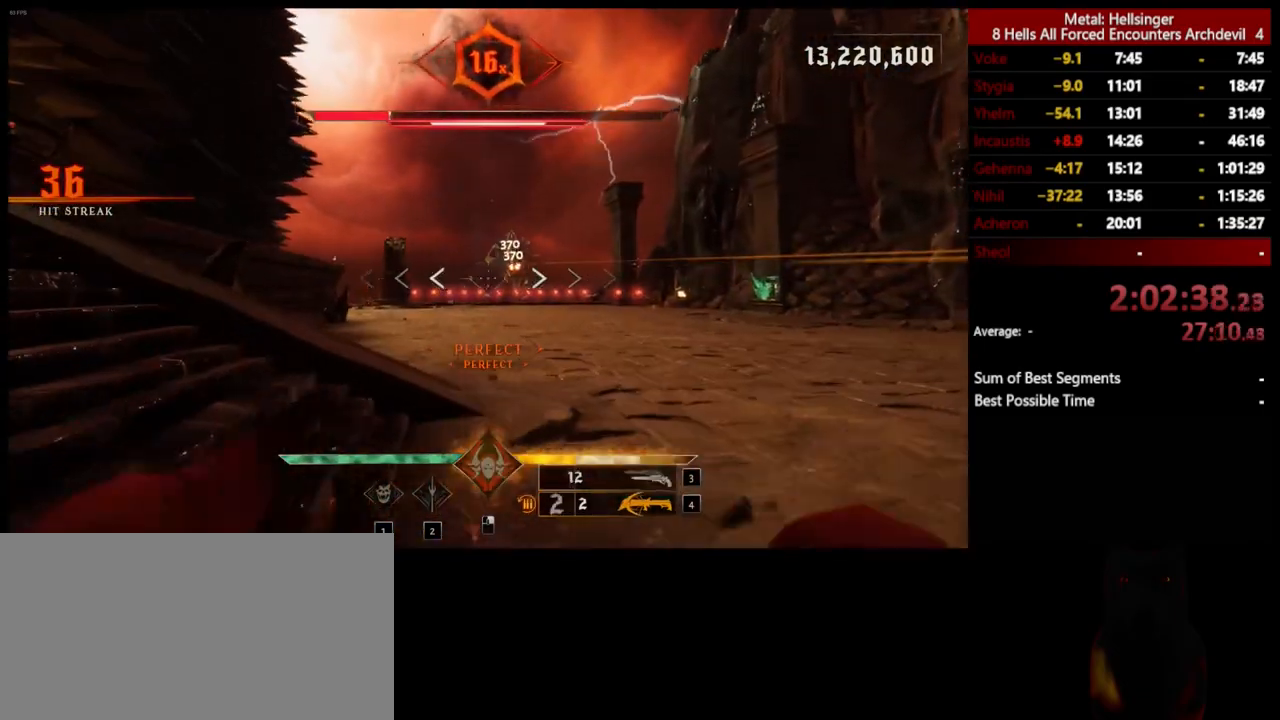
{"keys": ["d"], "mouse": ["left"], "events": [[33, "a", "up"], [50, "4", "down"], [167, "4", "up"], [184, "w", "up"], [267, "d", "down"], [451, "mouse_left", "down"]]}
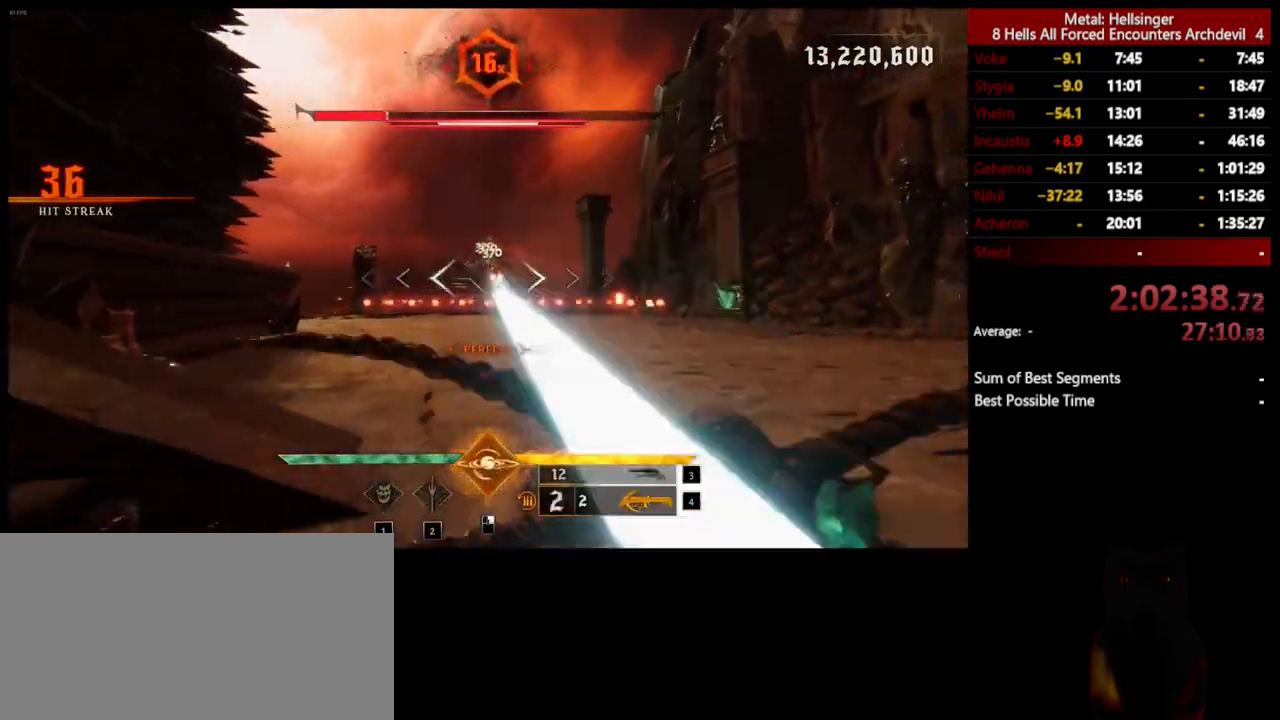
{"keys": ["d", "space", "w"], "mouse": ["left"], "events": [[33, "mouse_left", "up"], [67, "space", "down"], [200, "space", "up"], [384, "mouse_left", "down"], [434, "space", "down"], [451, "w", "down"]]}
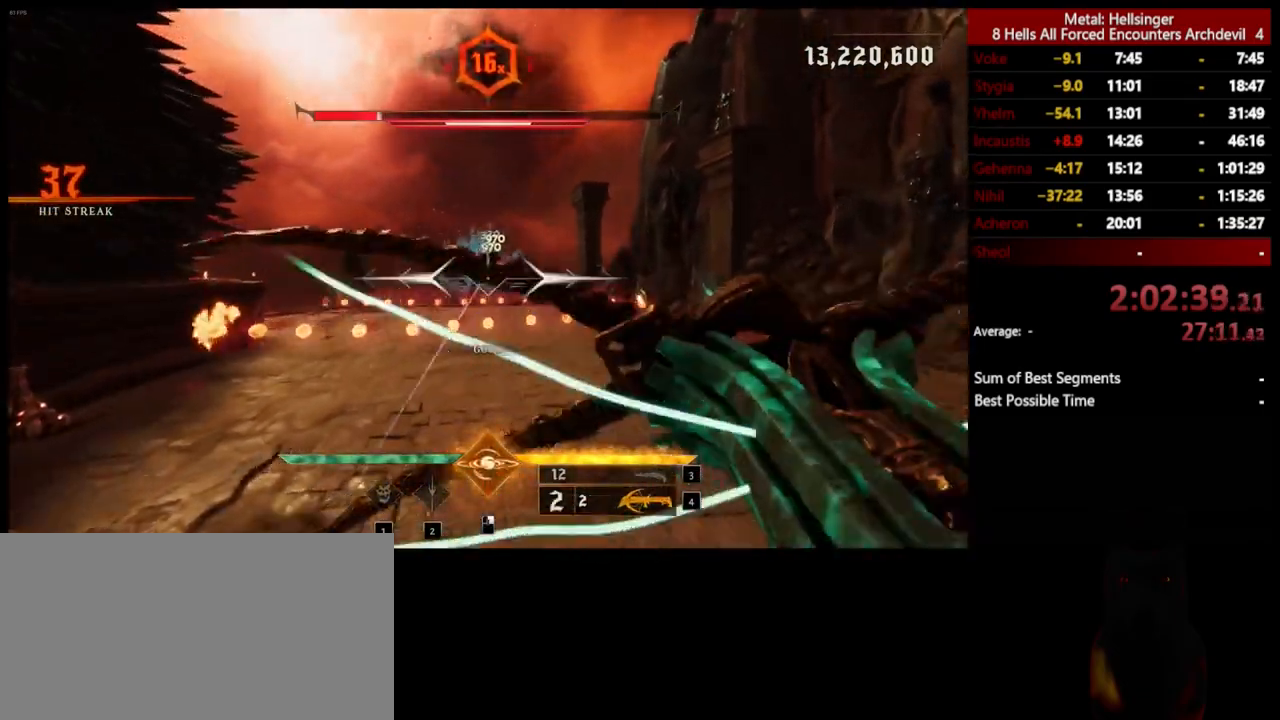
{"keys": ["d", "space", "w"], "mouse": [], "events": [[17, "mouse_left", "up"], [84, "space", "up"], [401, "mouse_left", "down"], [418, "space", "down"], [501, "mouse_left", "up"]]}
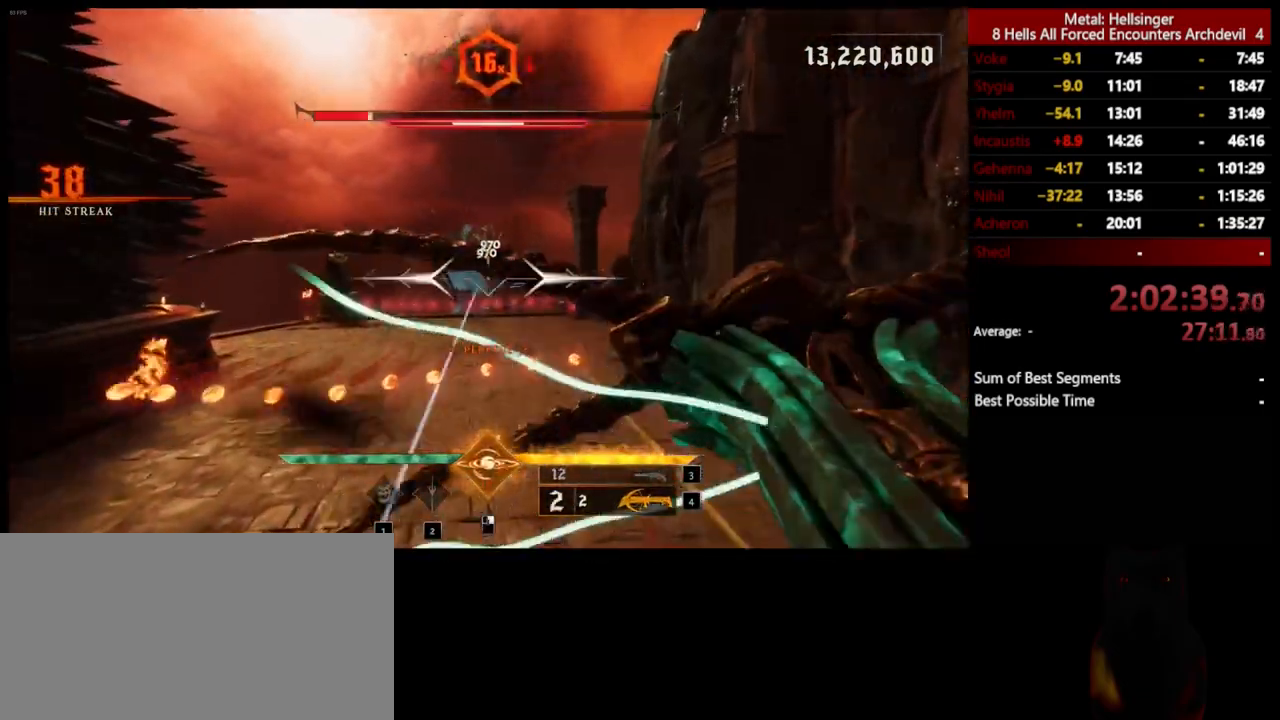
{"keys": ["d", "space"], "mouse": [], "events": [[67, "space", "up"], [368, "space", "down"], [385, "mouse_left", "down"], [451, "w", "up"], [468, "mouse_left", "up"]]}
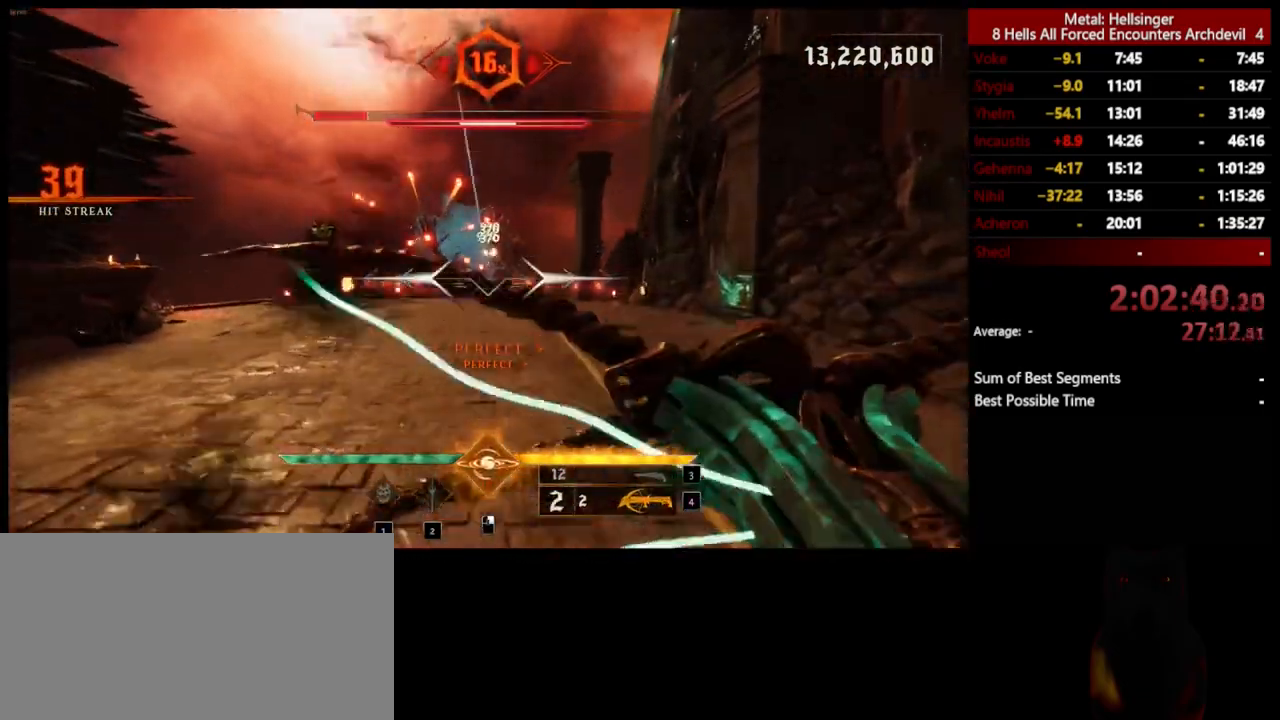
{"keys": ["d", "shift"], "mouse": [], "events": [[17, "space", "up"], [385, "mouse_left", "down"], [468, "mouse_left", "up"], [468, "shift", "down"]]}
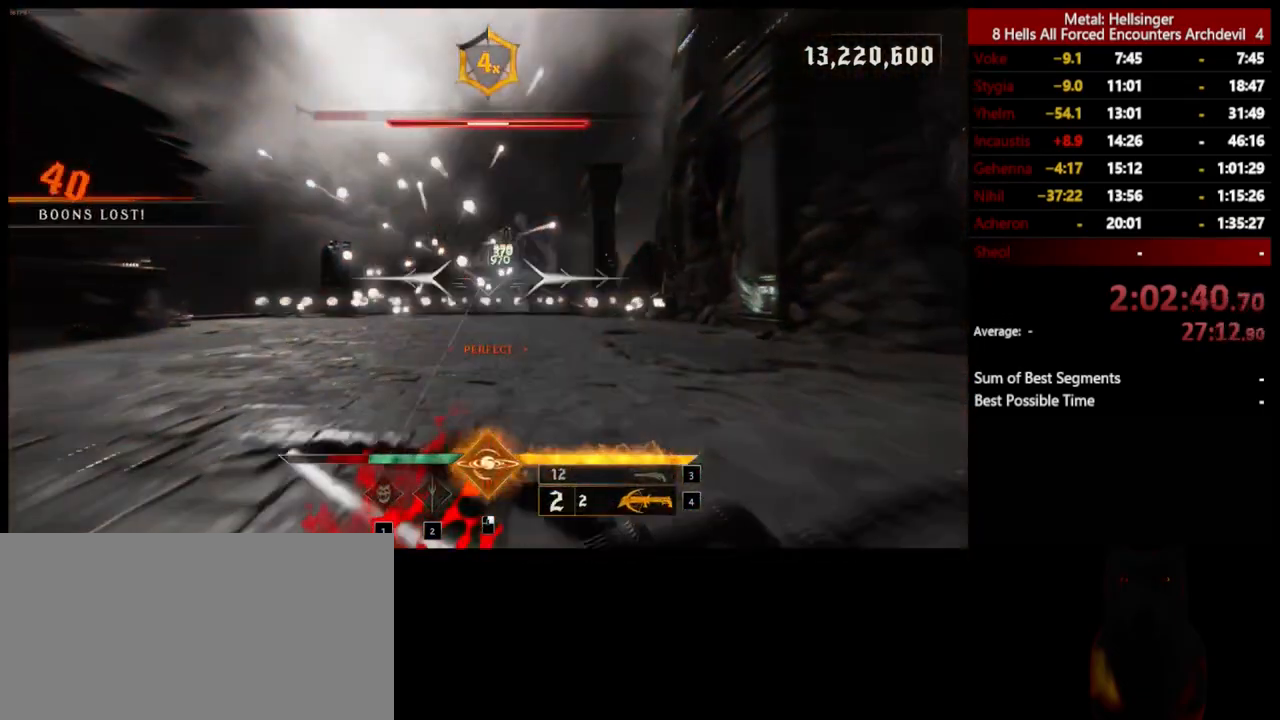
{"keys": ["d"], "mouse": [], "events": [[51, "space", "down"], [151, "shift", "up"], [167, "space", "up"], [368, "mouse_left", "down"], [468, "mouse_left", "up"]]}
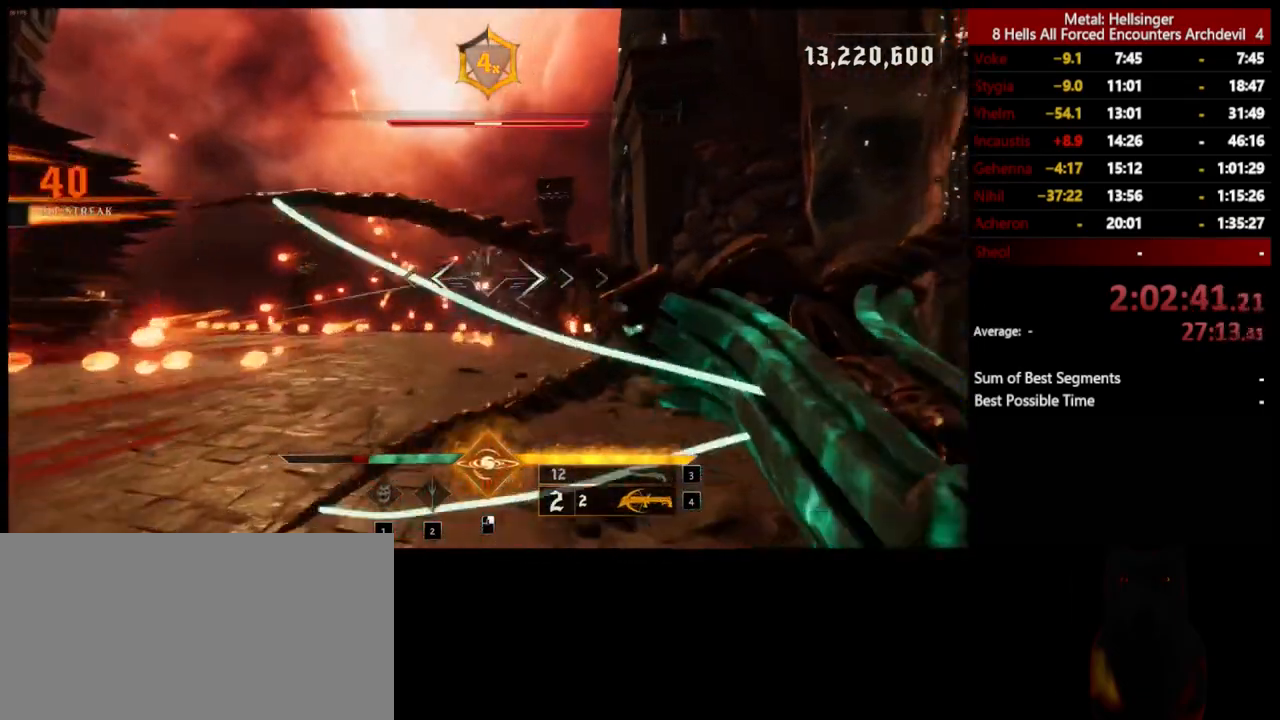
{"keys": ["d", "w"], "mouse": [], "events": [[84, "w", "down"], [284, "mouse_left", "down"], [385, "mouse_left", "up"]]}
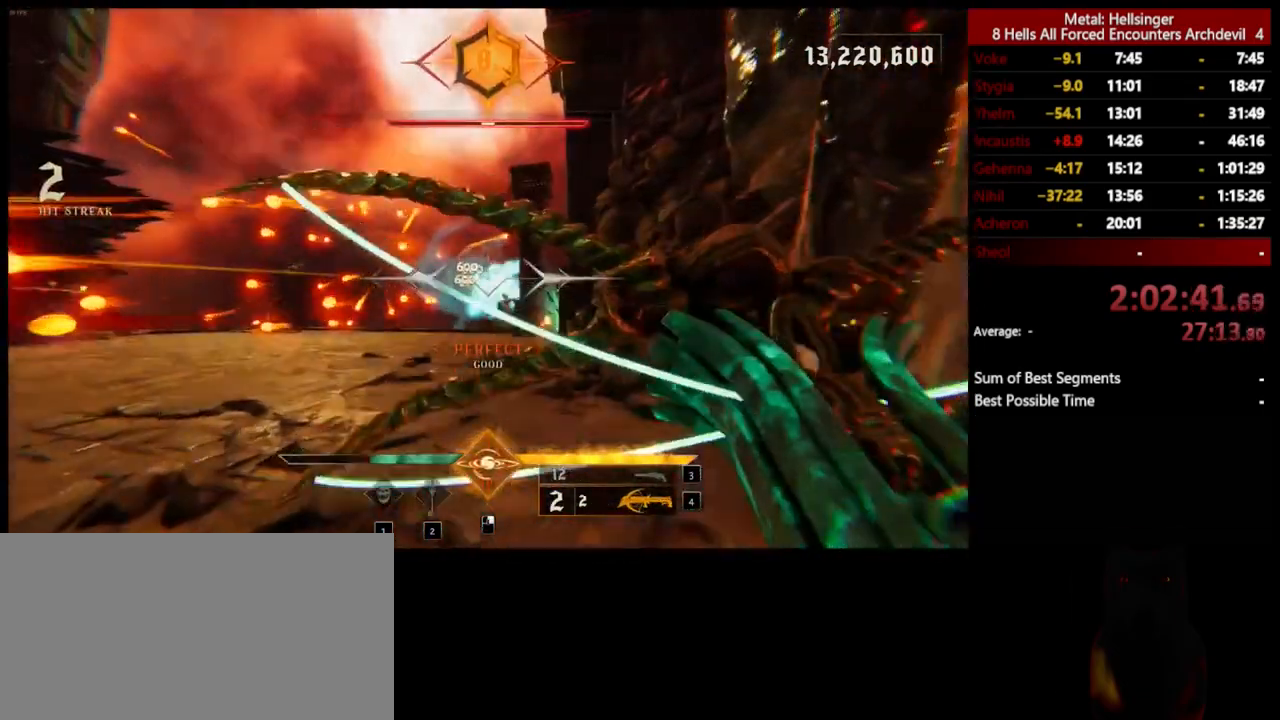
{"keys": ["w"], "mouse": [], "events": [[268, "mouse_left", "down"], [268, "shift", "down"], [284, "space", "down"], [301, "d", "up"], [351, "mouse_left", "up"], [435, "shift", "up"], [435, "space", "up"]]}
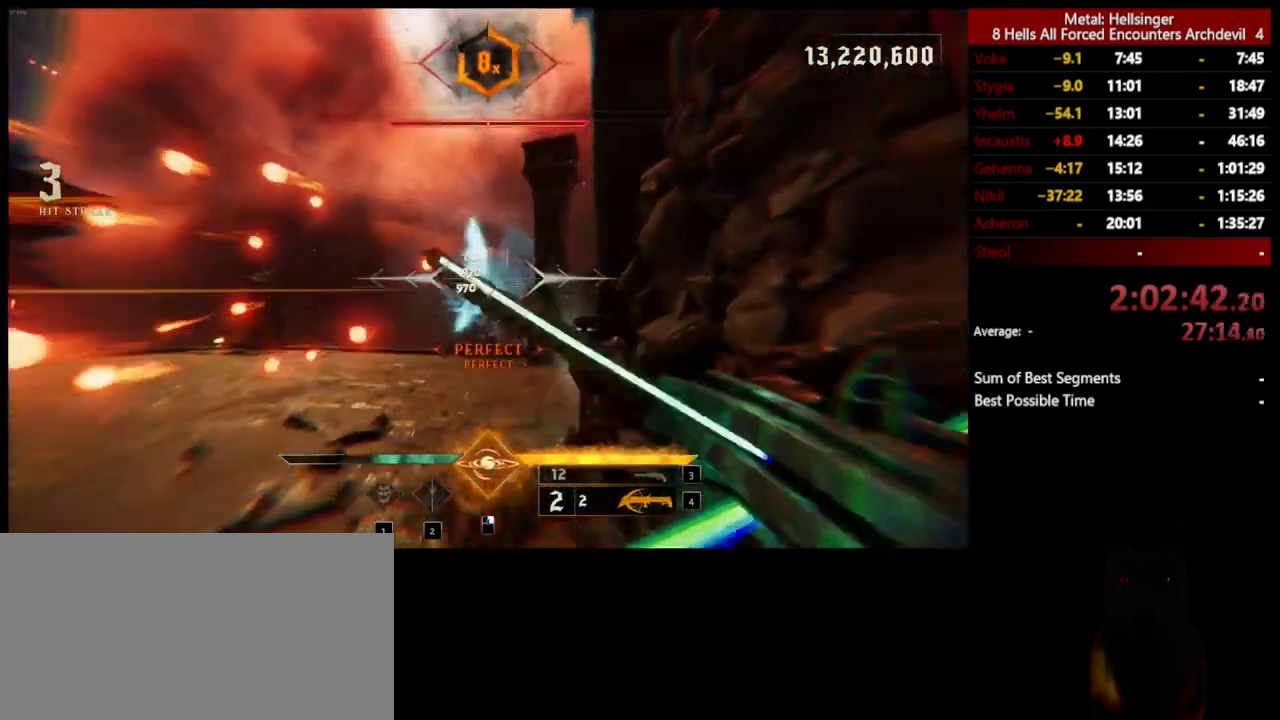
{"keys": ["a", "w"], "mouse": [], "events": [[167, "space", "down"], [217, "a", "down"], [217, "mouse_left", "down"], [317, "mouse_left", "up"], [400, "space", "up"]]}
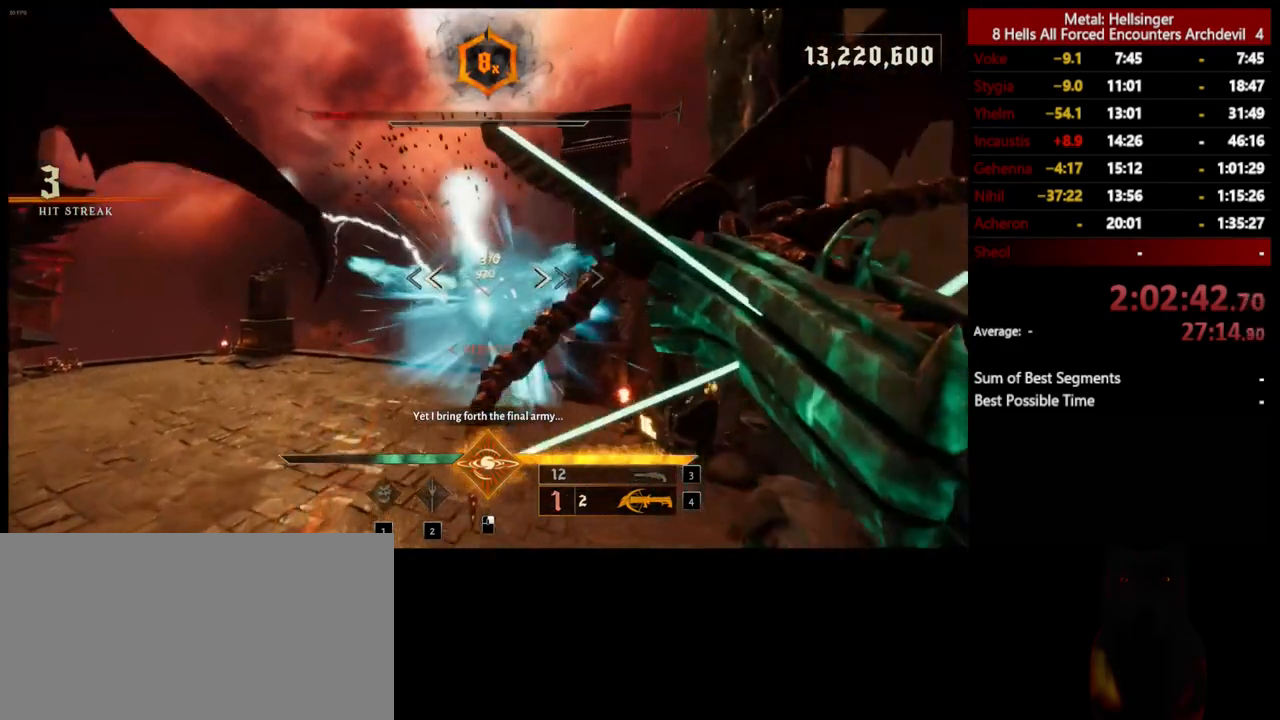
{"keys": ["a", "w"], "mouse": [], "events": [[200, "3", "down"], [267, "w", "up"], [317, "3", "up"], [367, "4", "down"], [484, "w", "down"], [501, "4", "up"]]}
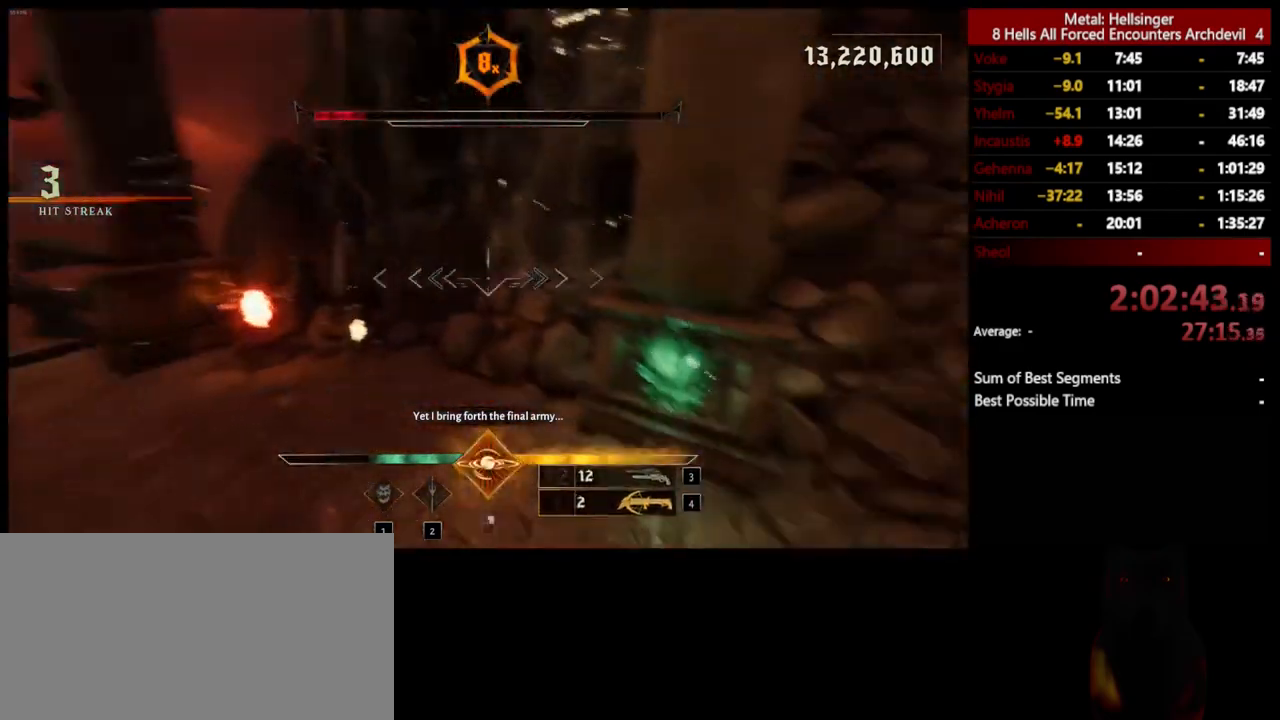
{"keys": ["w"], "mouse": [], "events": [[66, "a", "up"]]}